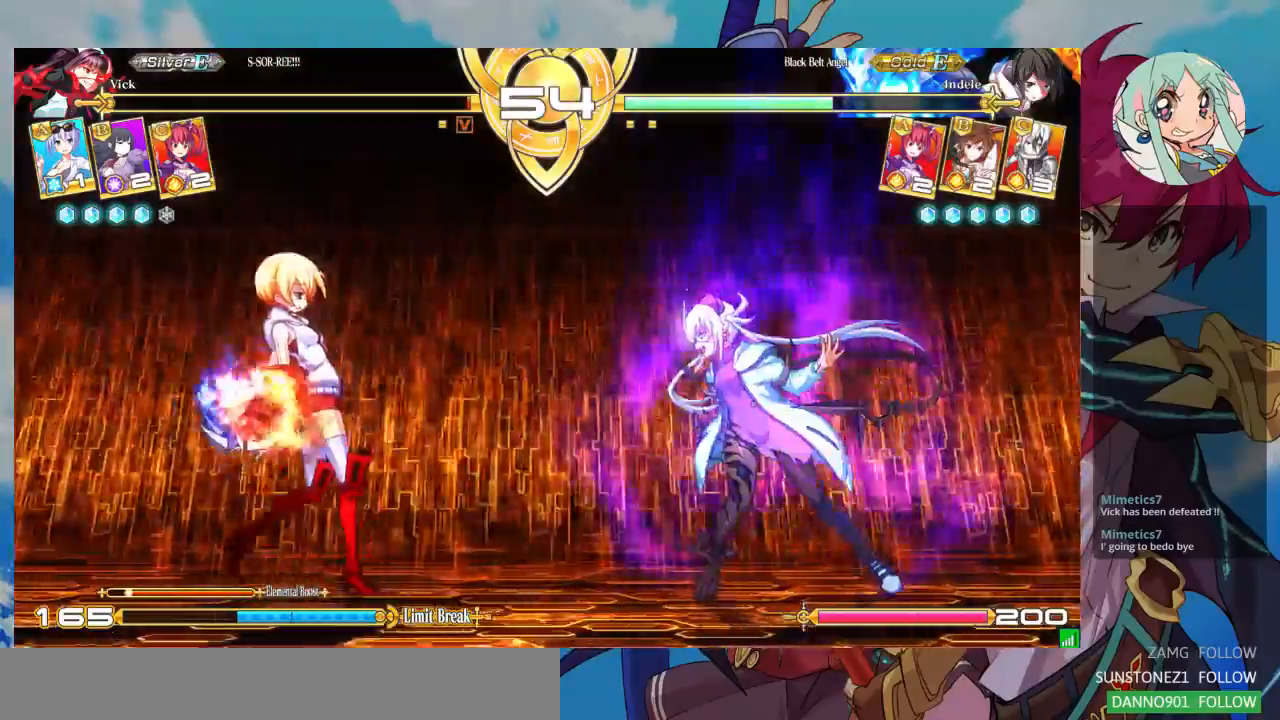
Gameplay with a controller (arcade stick); each line is a JSON object with the inputs held at the frame after it (dt_ms = milliseconds from this image to that frame). "events" lists button and stick changes between this image and that frame as [ms after this image, input, new state], when the widget could be followed in between. Not read: L3 R3.
{"dt_ms": 500, "buttons": [], "left_stick": "down", "events": [[133, "left_stick", "up-right"], [367, "left_stick", "left"], [467, "left_stick", "down"]]}
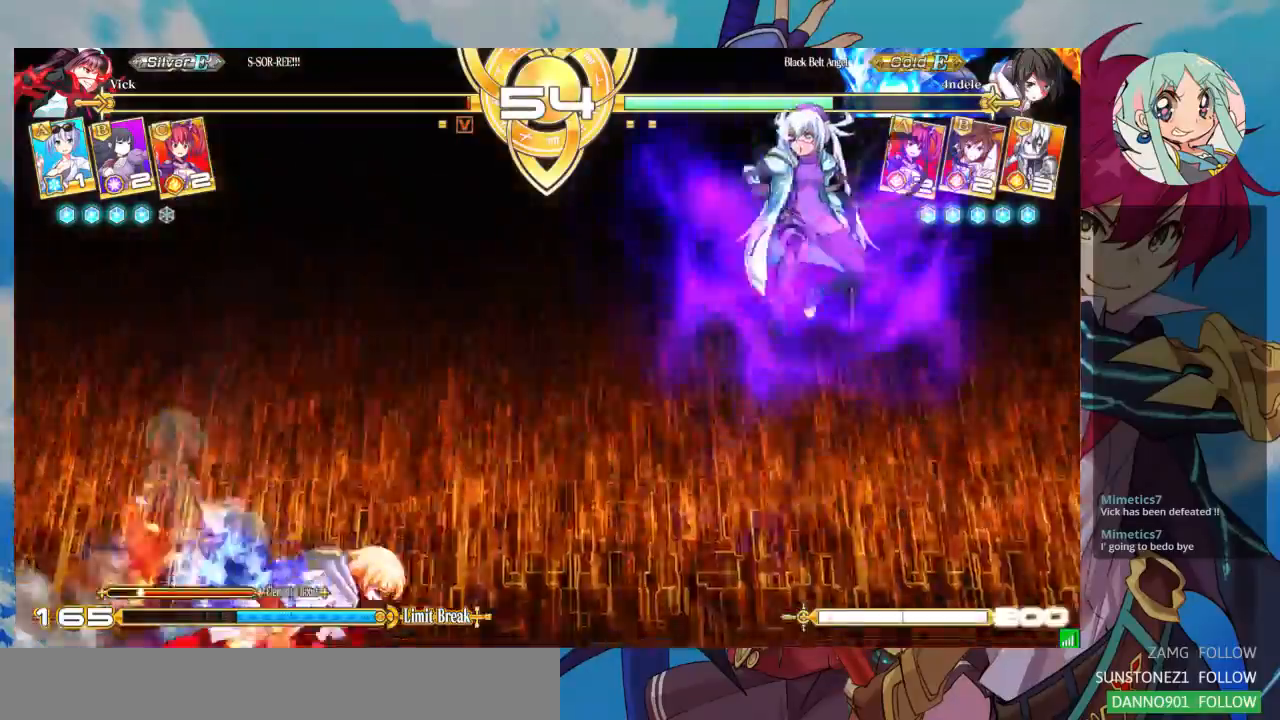
{"dt_ms": 500, "buttons": ["R1"], "left_stick": "center", "events": [[67, "left_stick", "right"], [100, "R1", "down"], [200, "left_stick", "center"]]}
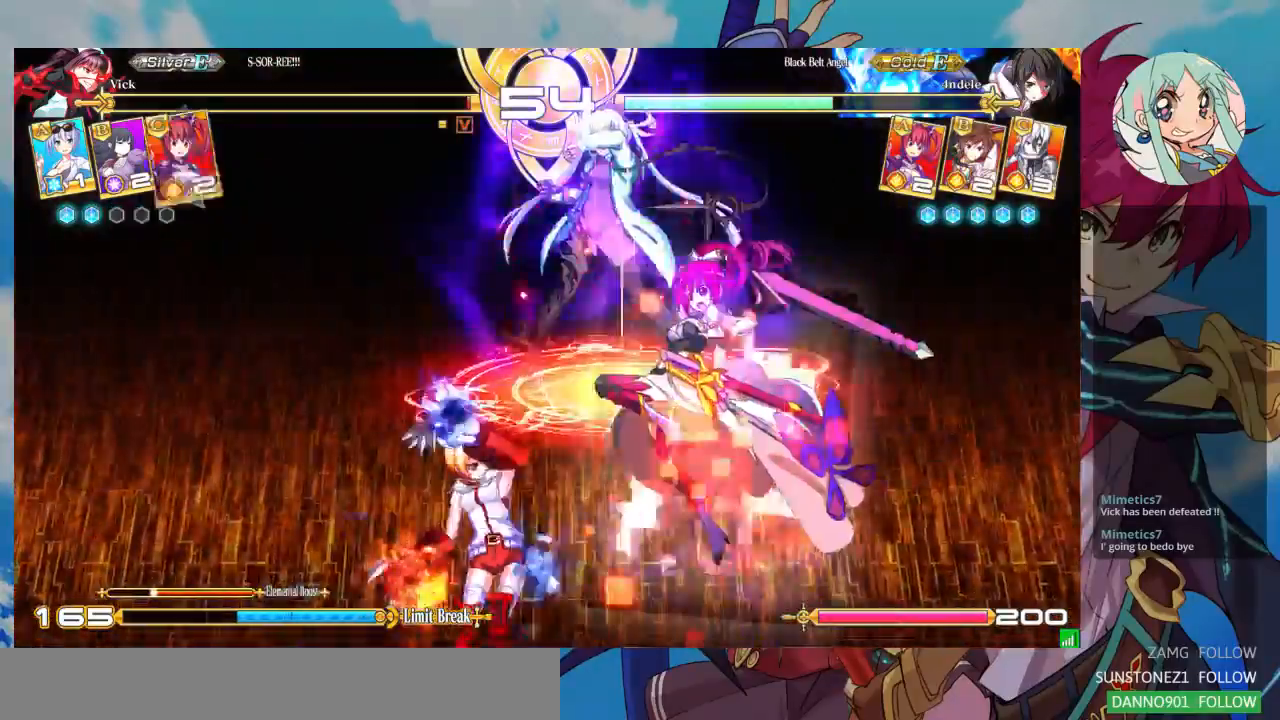
{"dt_ms": 500, "buttons": [], "left_stick": "center", "events": [[33, "R1", "up"]]}
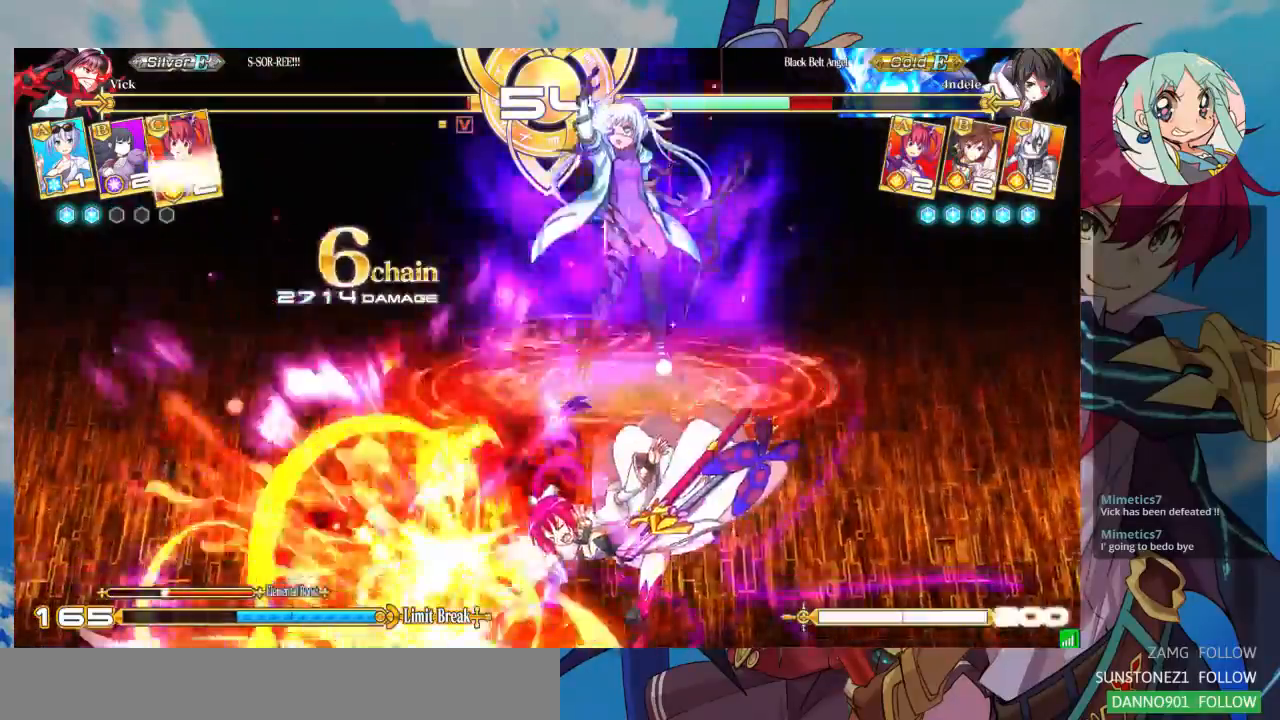
{"dt_ms": 500, "buttons": [], "left_stick": "up", "events": [[233, "left_stick", "up"]]}
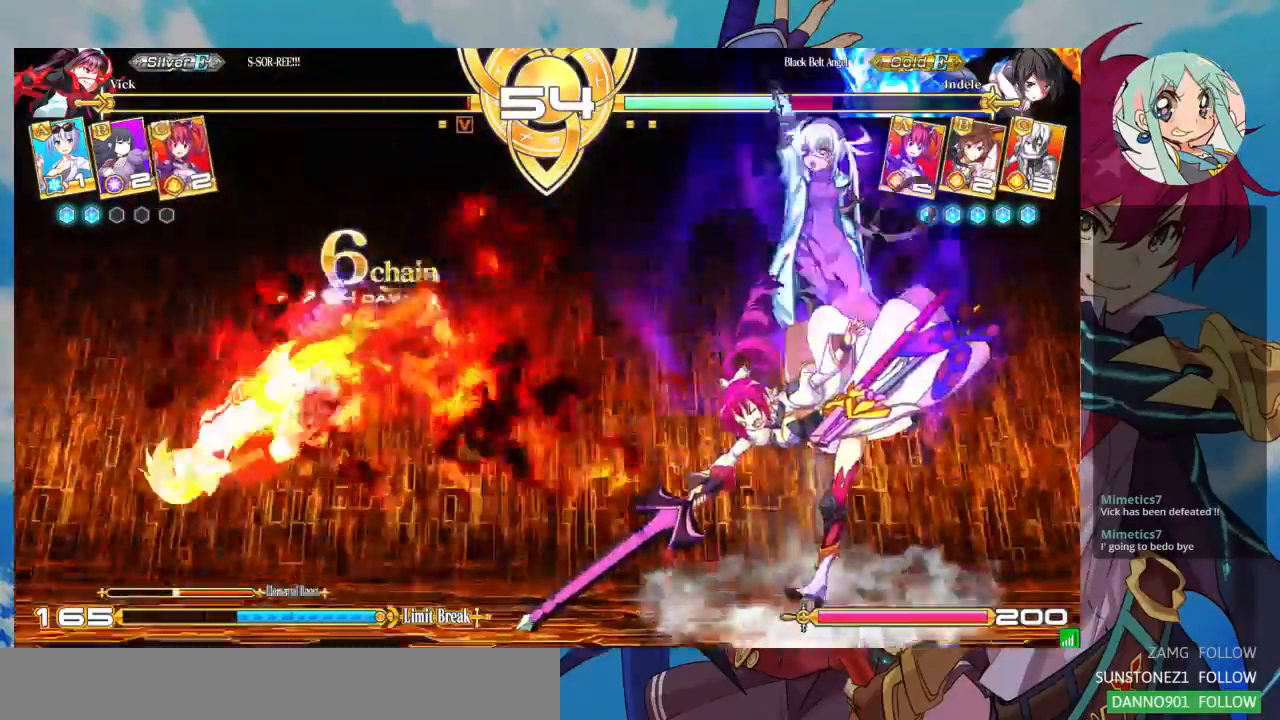
{"dt_ms": 500, "buttons": [], "left_stick": "center", "events": [[100, "left_stick", "center"], [200, "left_stick", "left"], [300, "left_stick", "center"], [367, "left_stick", "left"], [500, "left_stick", "center"]]}
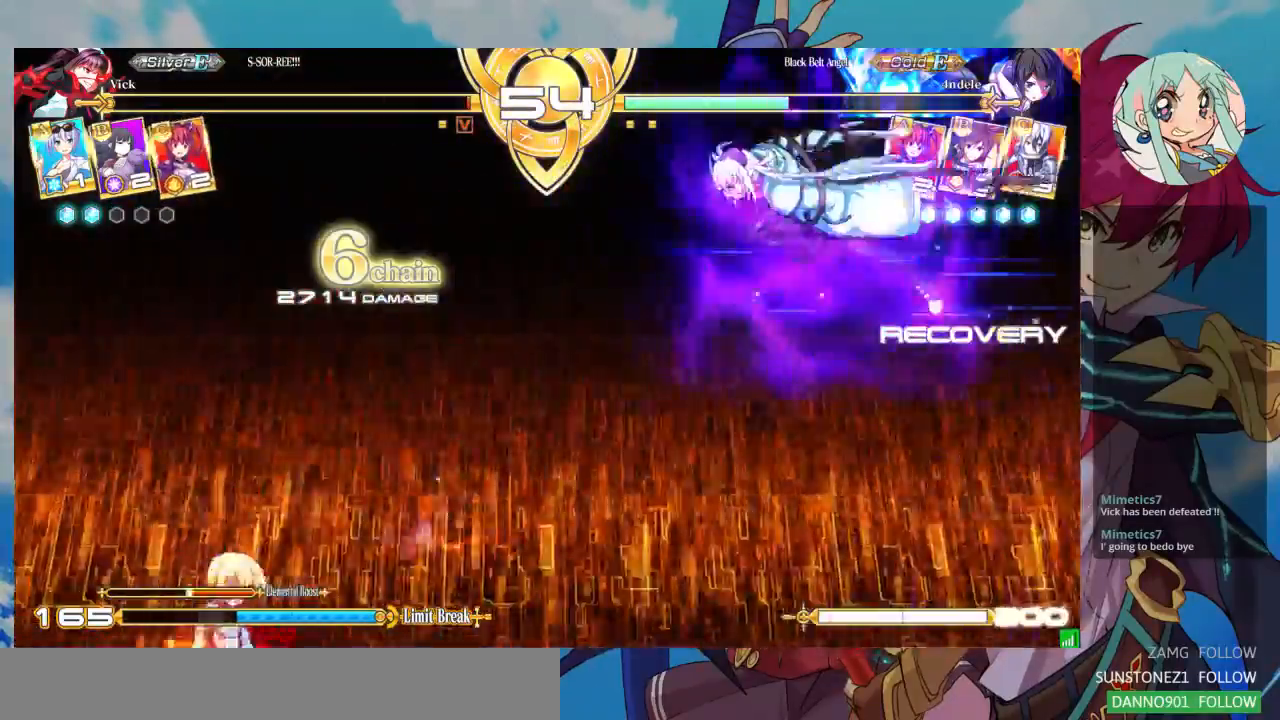
{"dt_ms": 500, "buttons": [], "left_stick": "down-right", "events": [[167, "CROSS", "down"], [267, "CROSS", "up"], [400, "left_stick", "down-left"], [467, "left_stick", "down-right"]]}
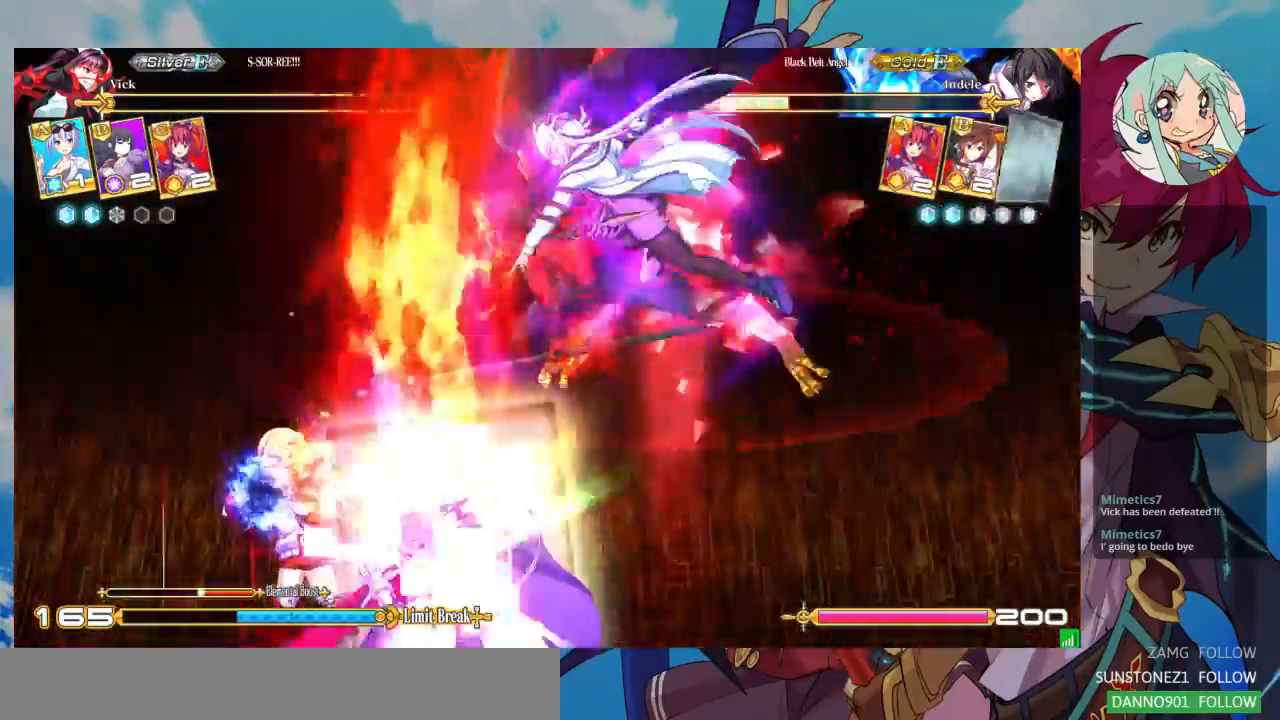
{"dt_ms": 500, "buttons": [], "left_stick": "center", "events": [[67, "R1", "down"], [100, "R1", "up"], [100, "left_stick", "left"], [167, "left_stick", "down"], [233, "left_stick", "right"], [267, "R1", "down"], [333, "R1", "up"], [333, "left_stick", "center"]]}
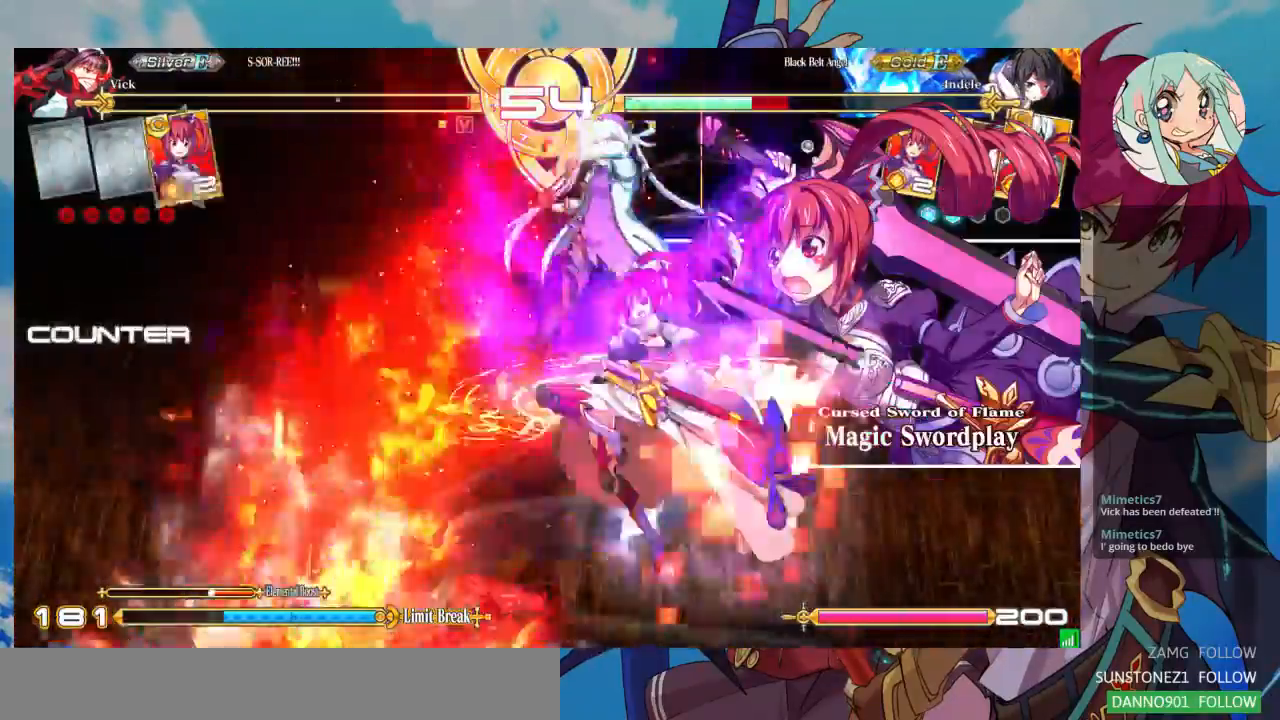
{"dt_ms": 500, "buttons": [], "left_stick": "center", "events": [[100, "left_stick", "left"], [167, "left_stick", "down"], [233, "left_stick", "right"], [300, "left_stick", "center"]]}
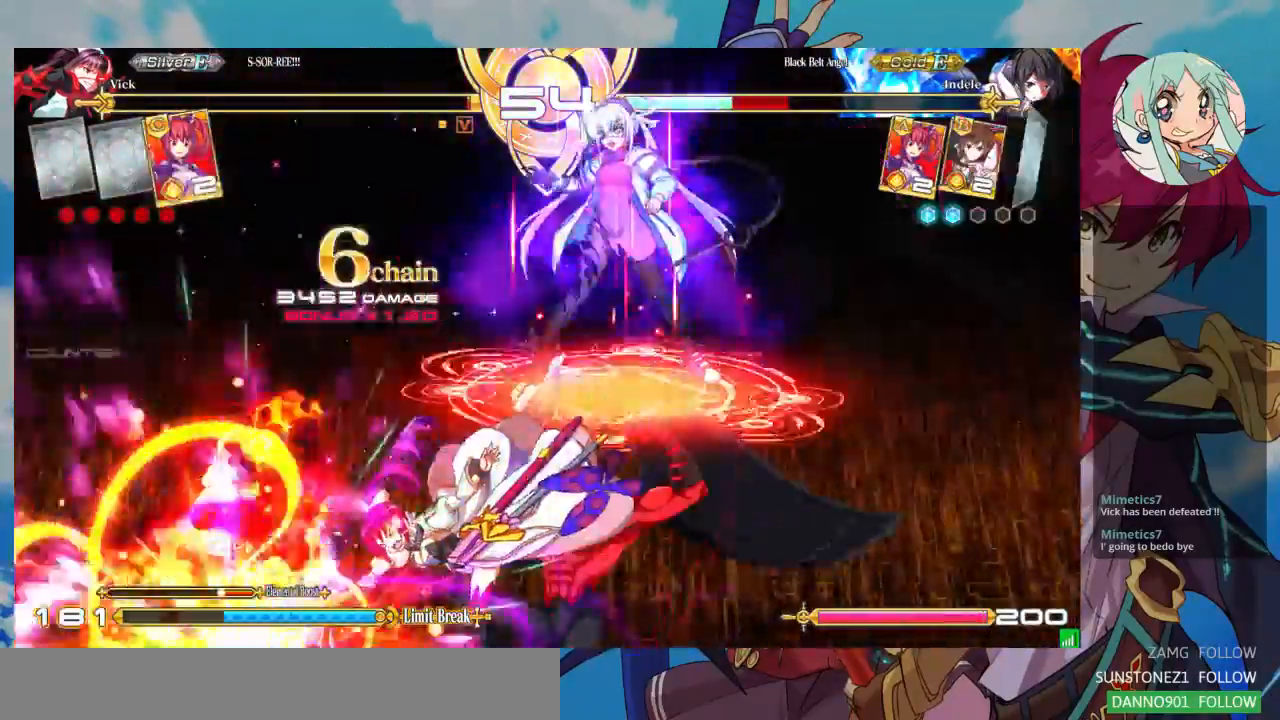
{"dt_ms": 500, "buttons": [], "left_stick": "left", "events": [[300, "left_stick", "left"], [367, "left_stick", "center"], [467, "left_stick", "left"]]}
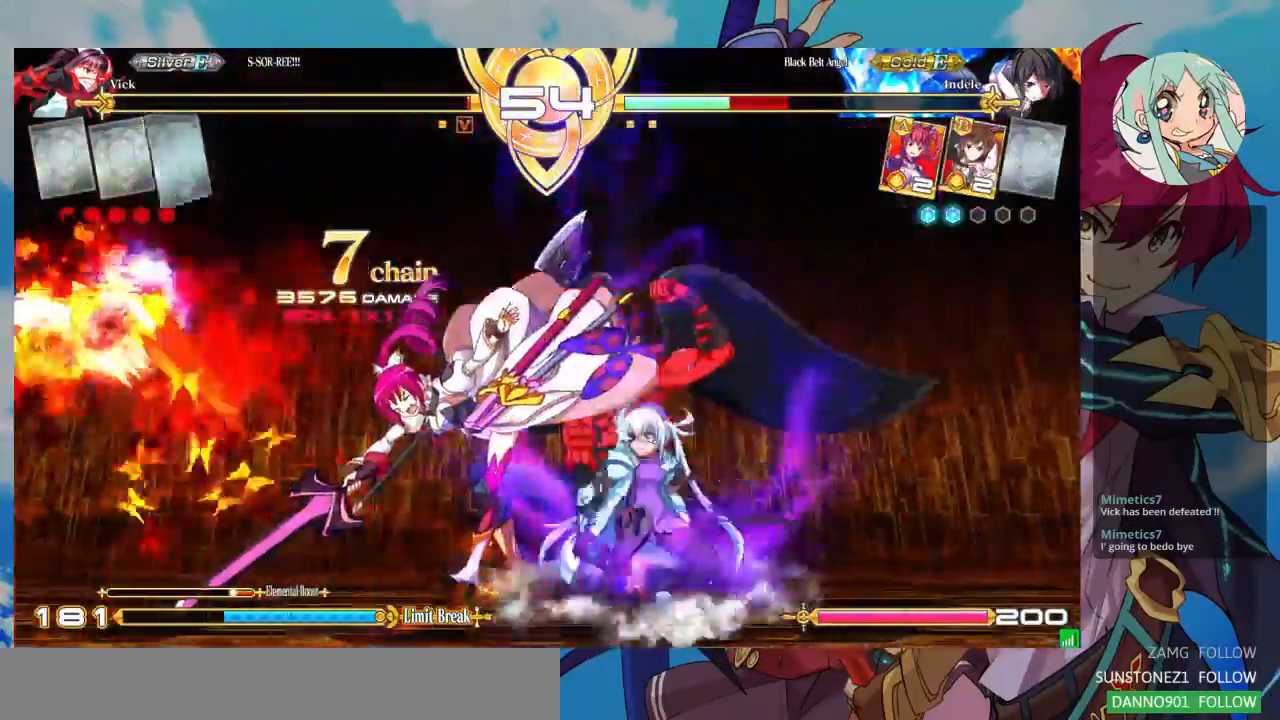
{"dt_ms": 500, "buttons": [], "left_stick": "center", "events": [[233, "left_stick", "up-left"], [367, "left_stick", "left"], [500, "left_stick", "center"]]}
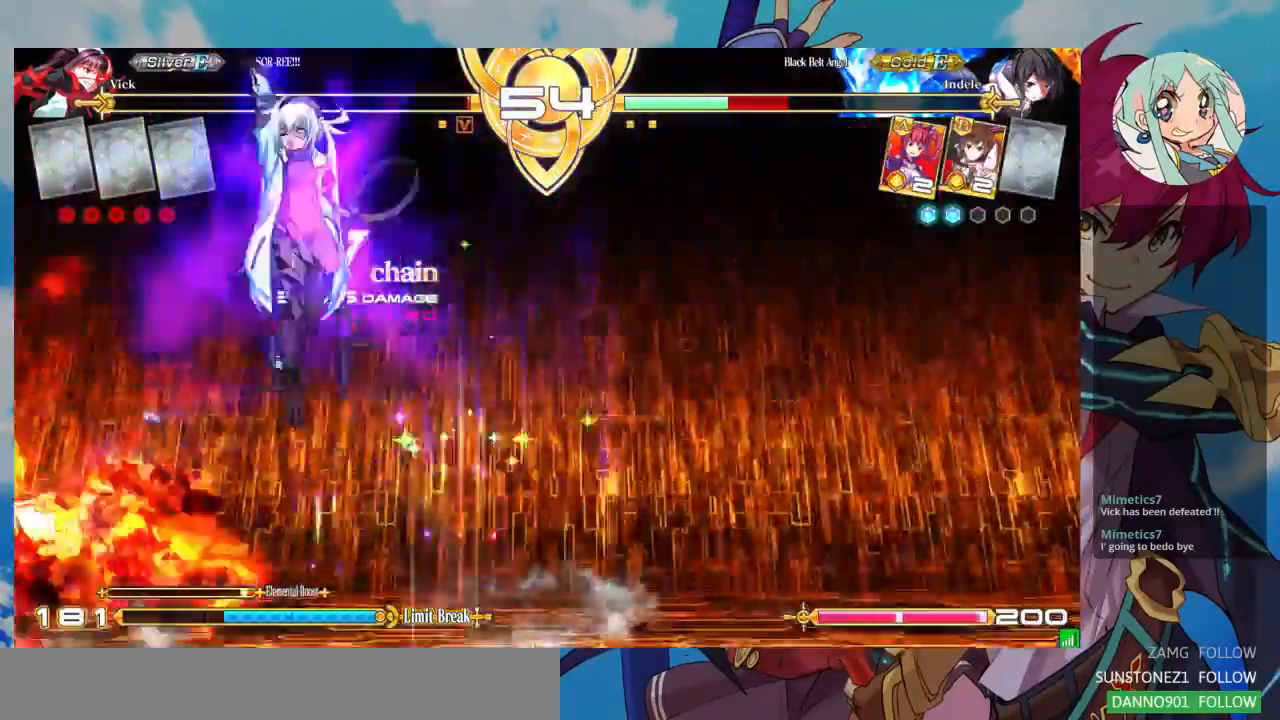
{"dt_ms": 500, "buttons": ["TRIANGLE"], "left_stick": "center", "events": [[333, "TRIANGLE", "down"]]}
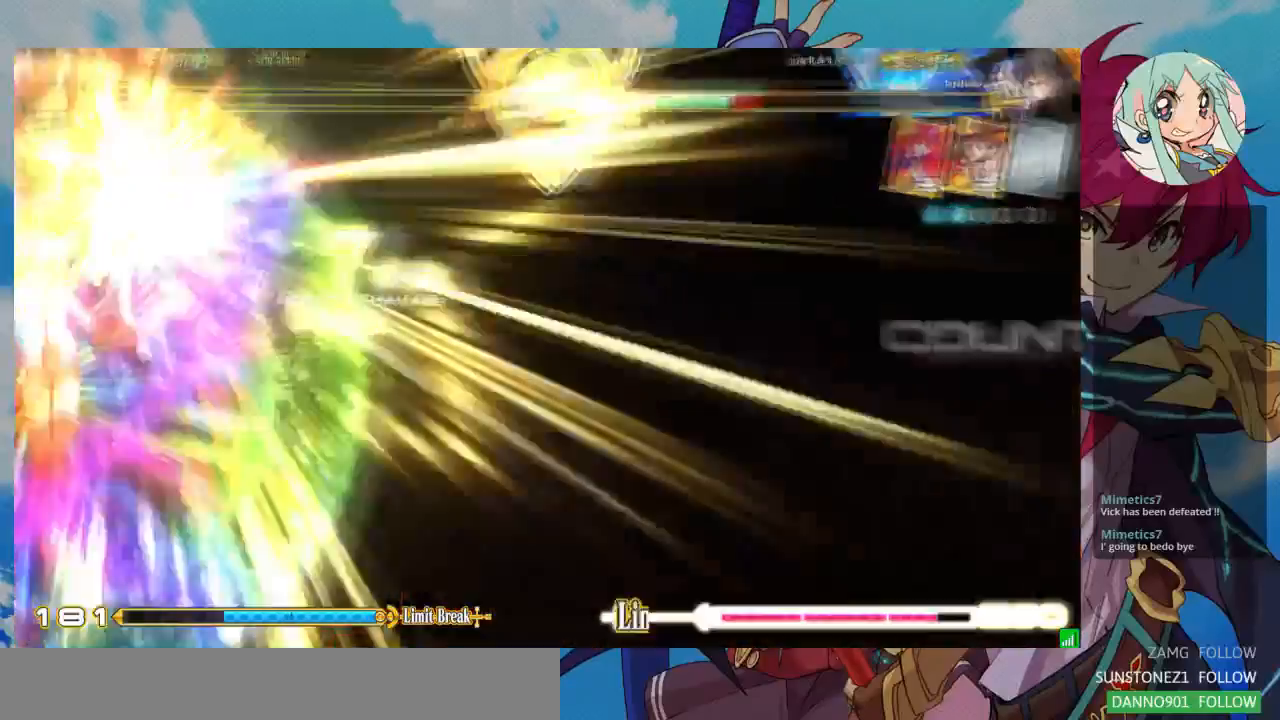
{"dt_ms": 1000, "buttons": ["SQUARE"], "left_stick": "right"}
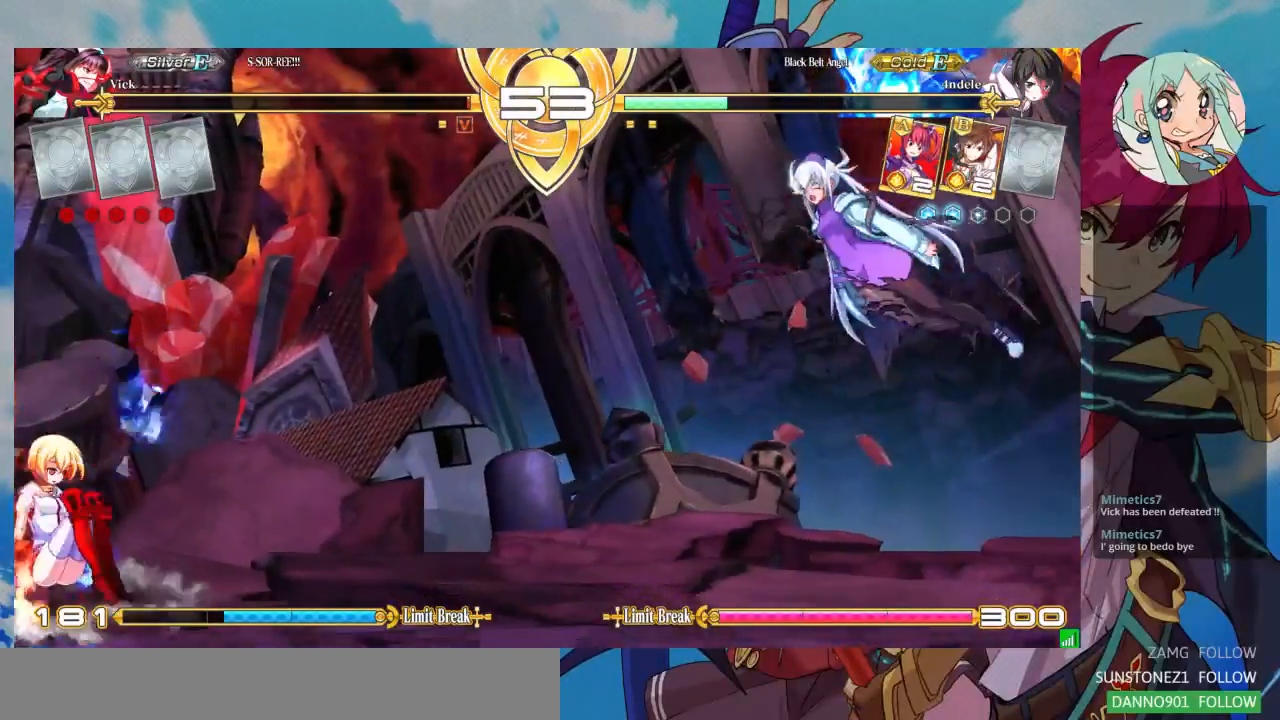
{"dt_ms": 1000, "buttons": [], "left_stick": "up-right"}
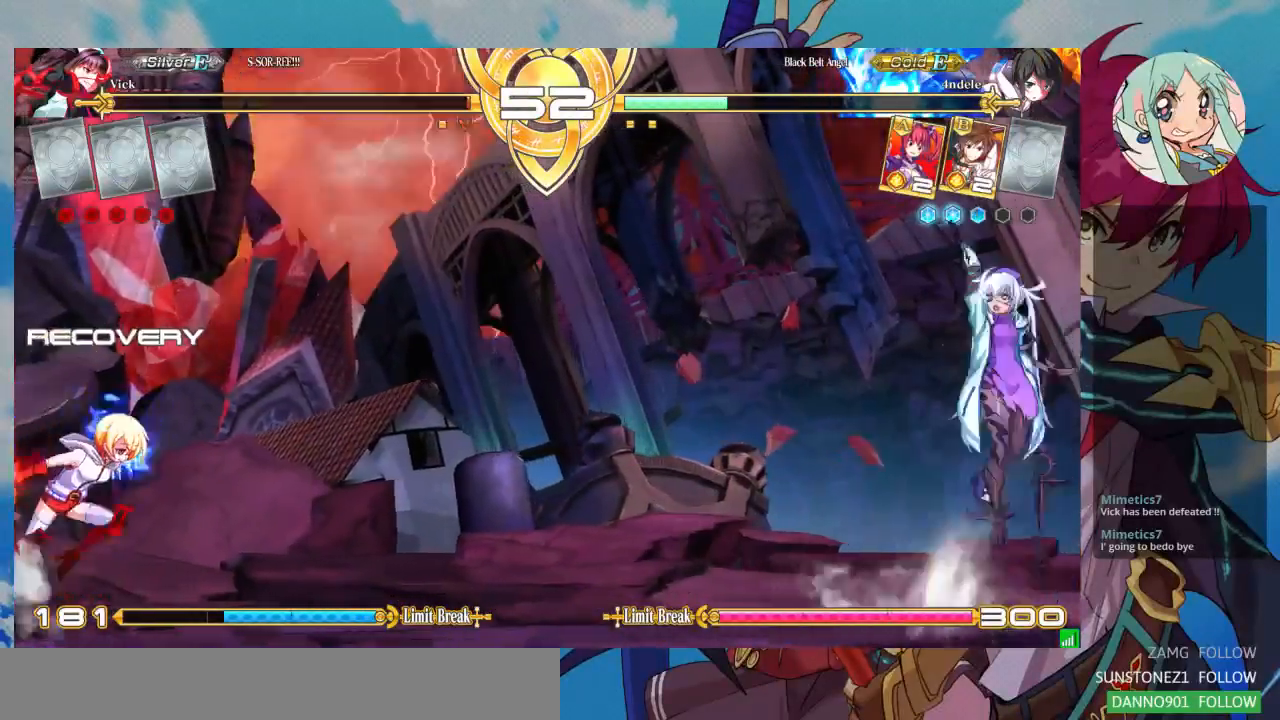
{"dt_ms": 1000, "buttons": ["TRIANGLE"], "left_stick": "center"}
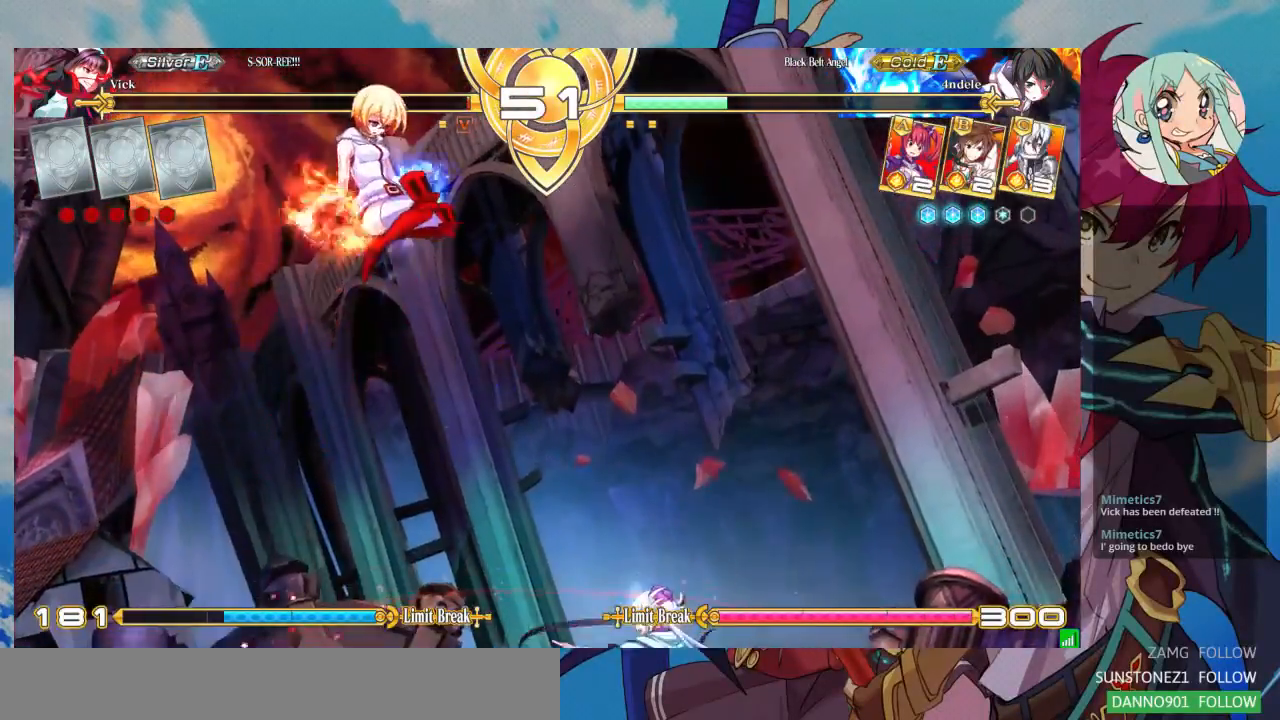
{"dt_ms": 500, "buttons": [], "left_stick": "right"}
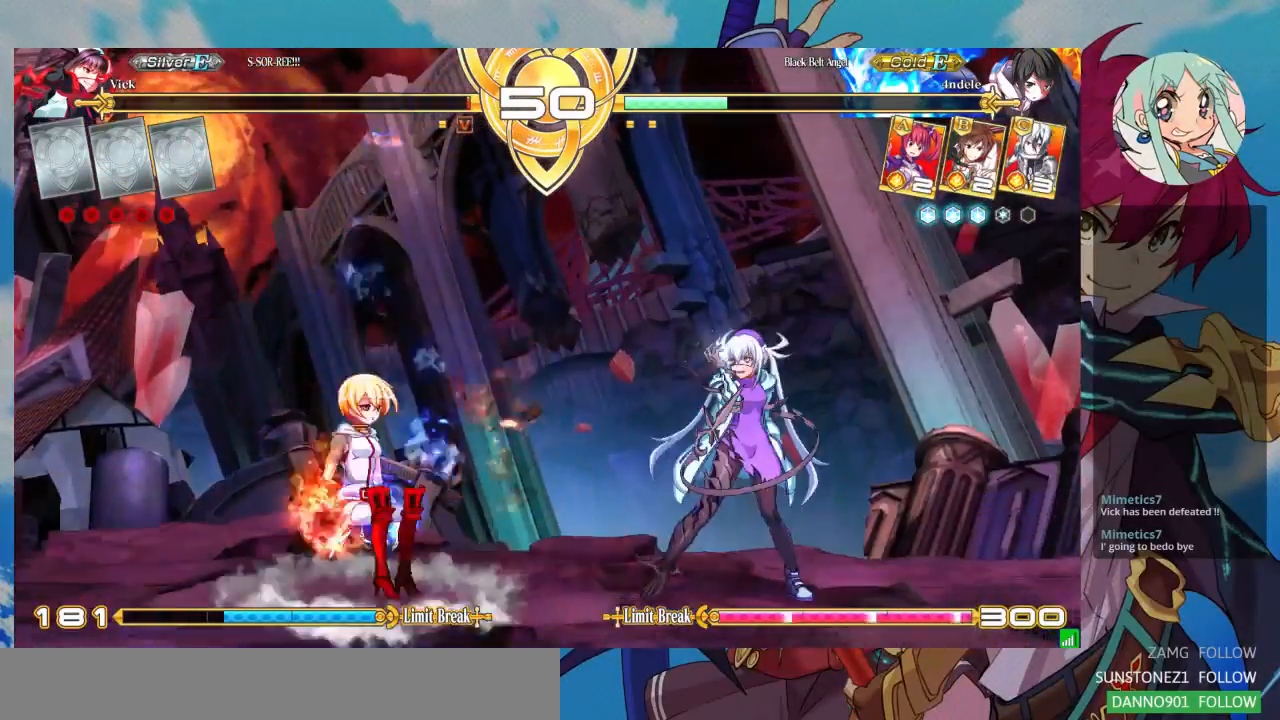
{"dt_ms": 500, "buttons": [], "left_stick": "down", "events": [[167, "left_stick", "up-right"], [467, "left_stick", "down"]]}
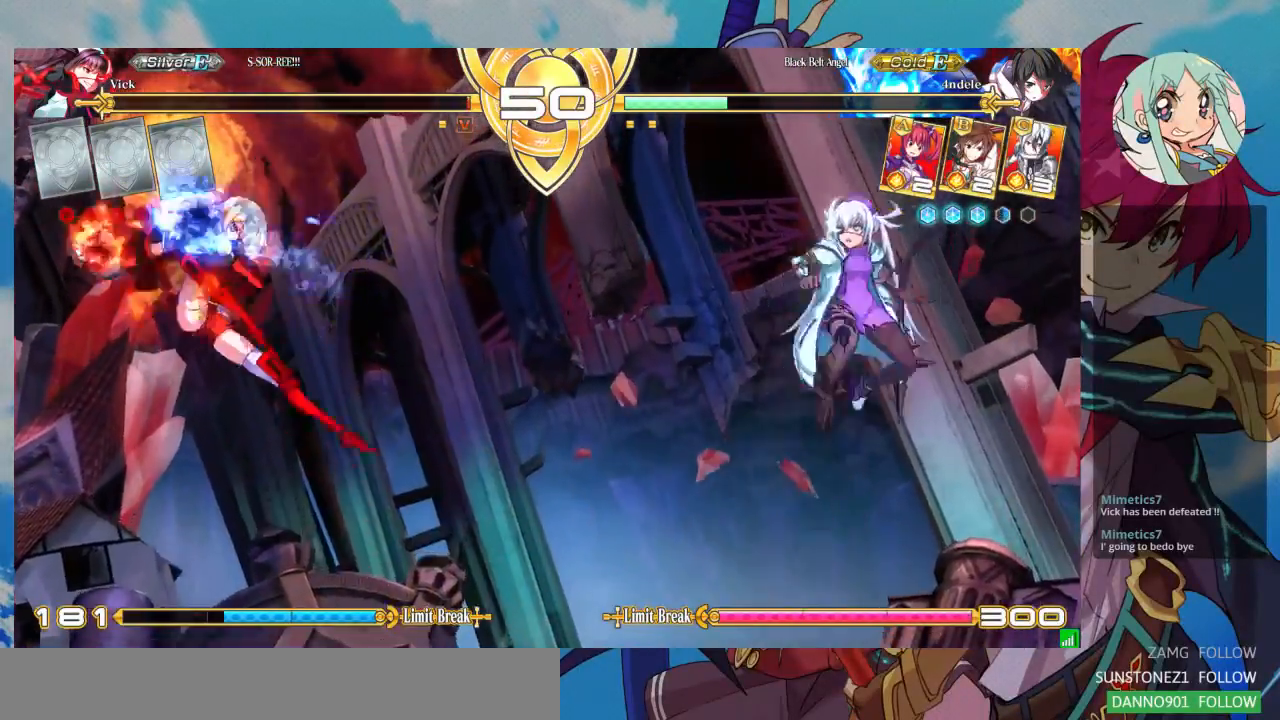
{"dt_ms": 500, "buttons": [], "left_stick": "center", "events": [[67, "R1", "down"], [67, "left_stick", "center"], [200, "R1", "up"]]}
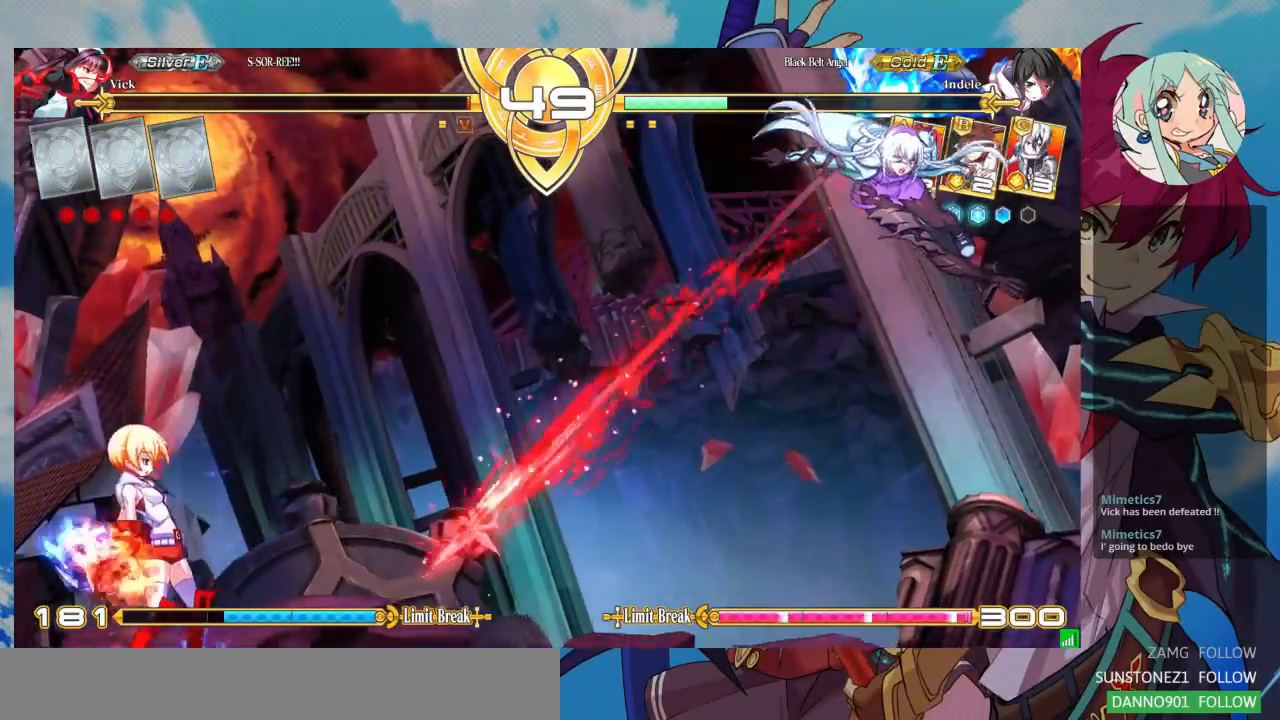
{"dt_ms": 1000, "buttons": [], "left_stick": "center"}
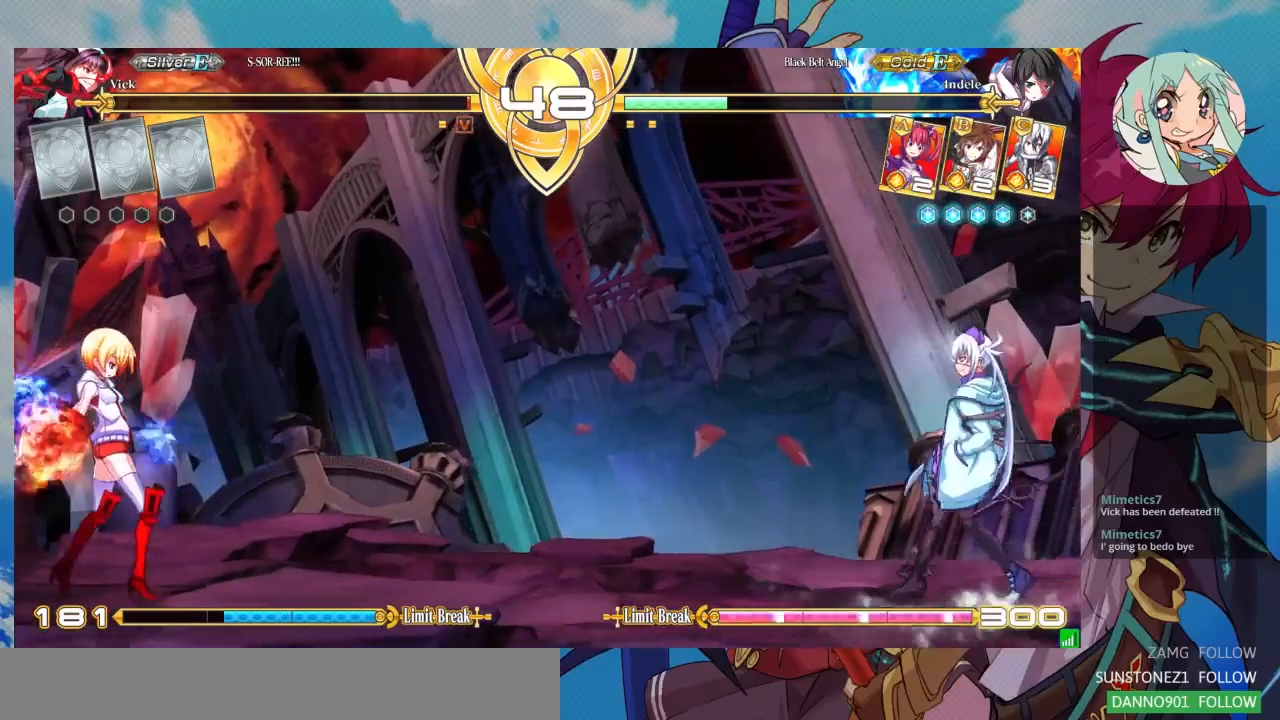
{"dt_ms": 1000, "buttons": ["TRIANGLE"], "left_stick": "center"}
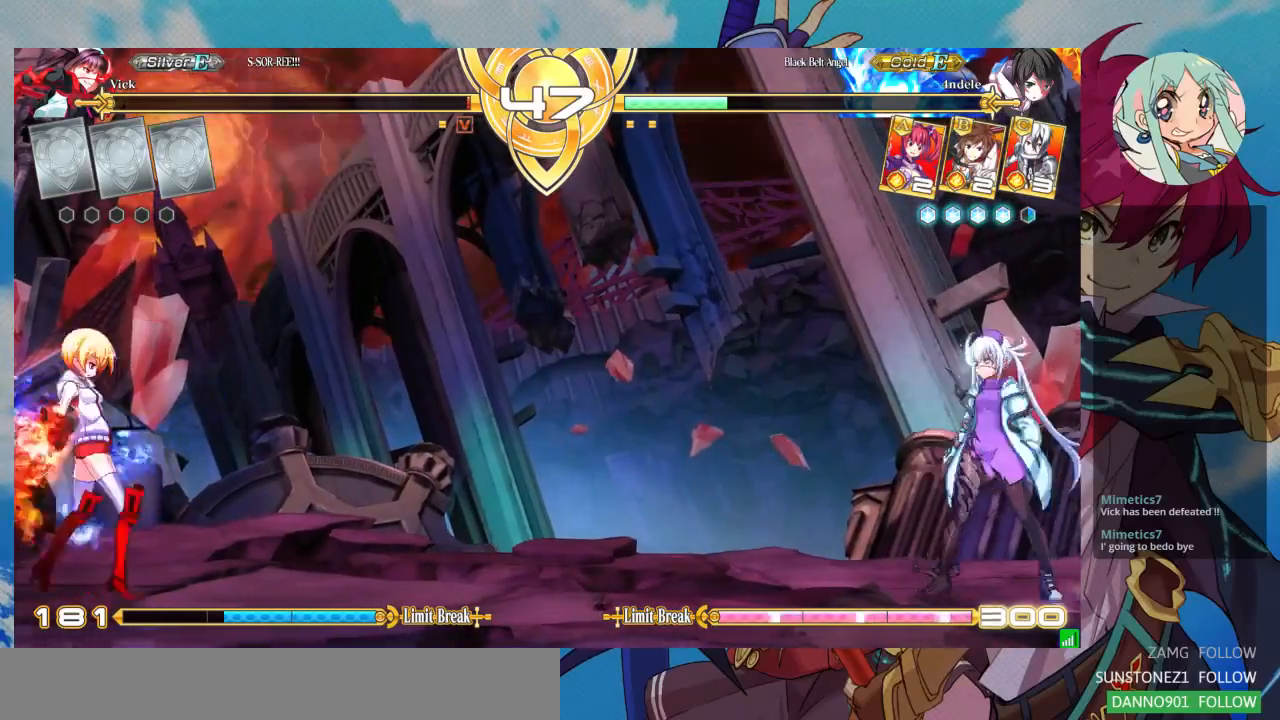
{"dt_ms": 500, "buttons": [], "left_stick": "center", "events": [[133, "TRIANGLE", "up"]]}
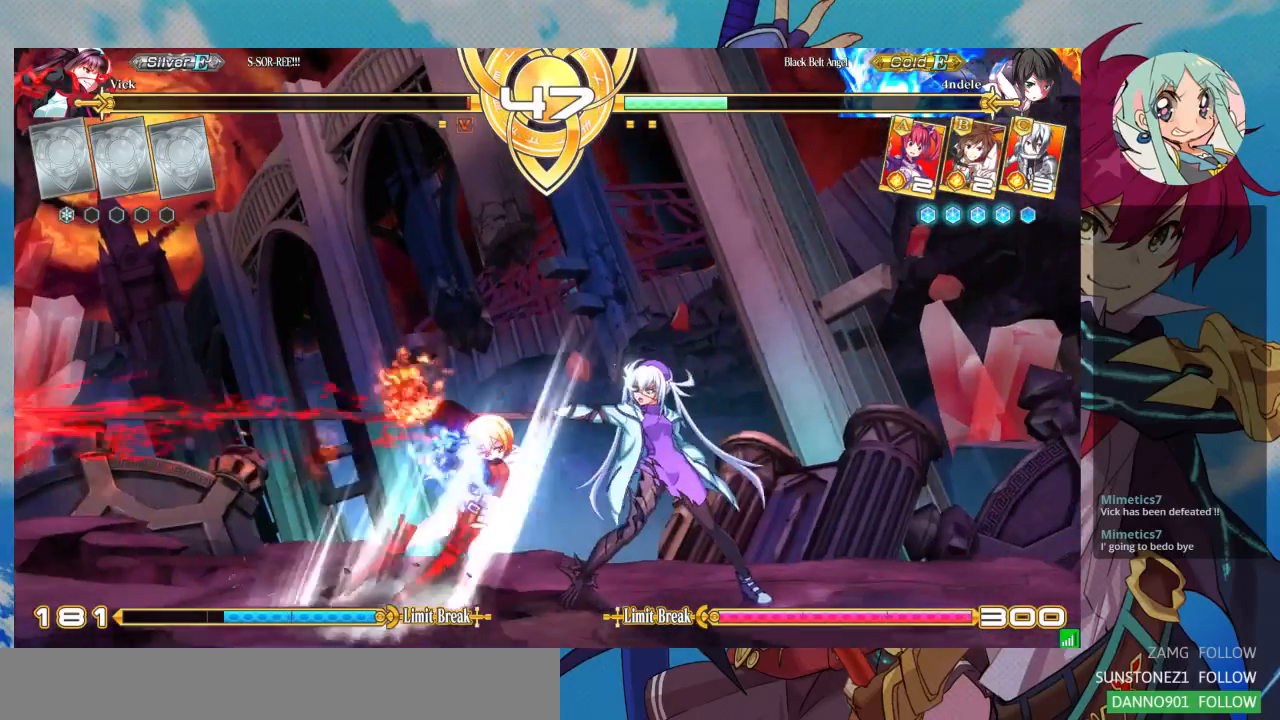
{"dt_ms": 500, "buttons": [], "left_stick": "down-right", "events": [[67, "left_stick", "right"], [367, "left_stick", "down-right"]]}
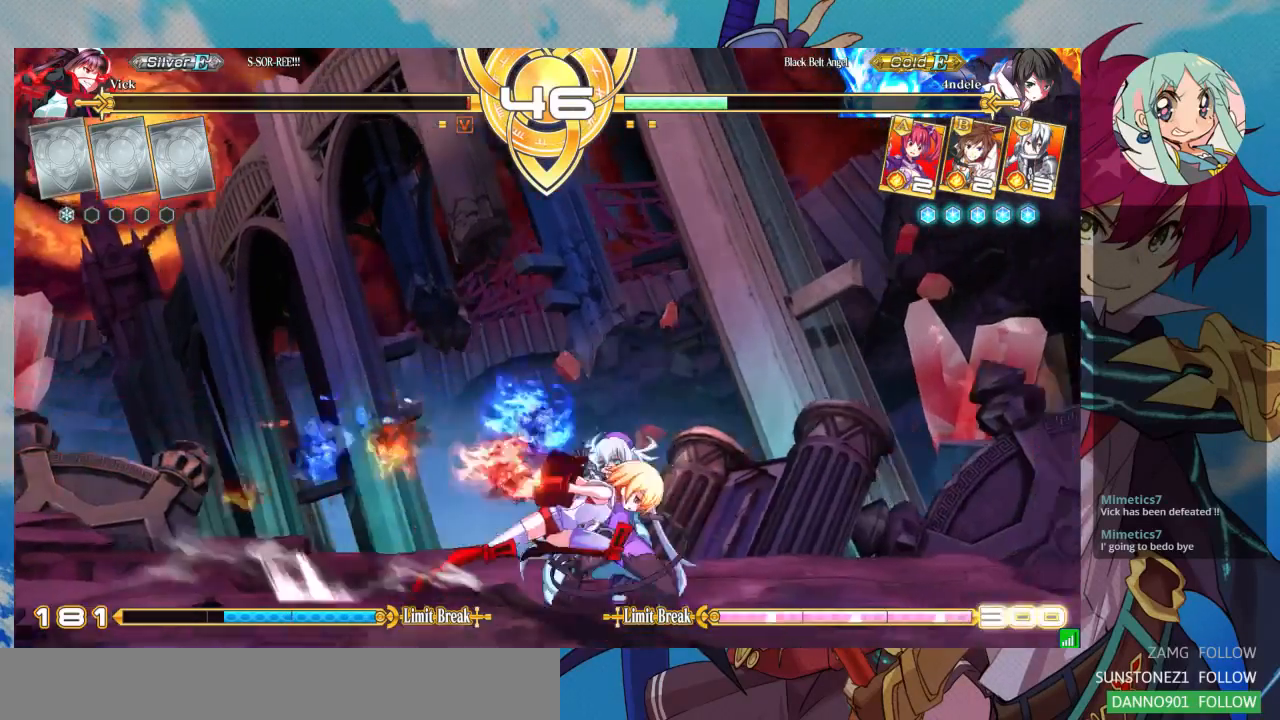
{"dt_ms": 500, "buttons": [], "left_stick": "down-right"}
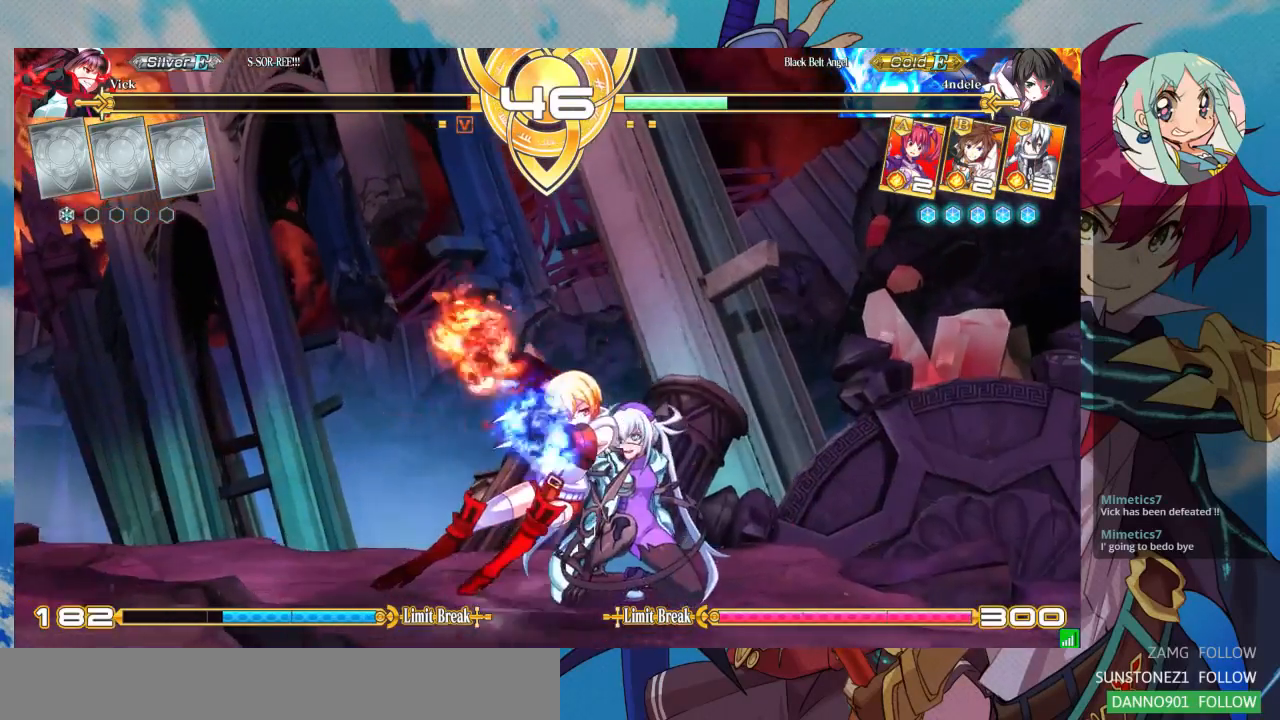
{"dt_ms": 500, "buttons": ["TRIANGLE"], "left_stick": "down-right"}
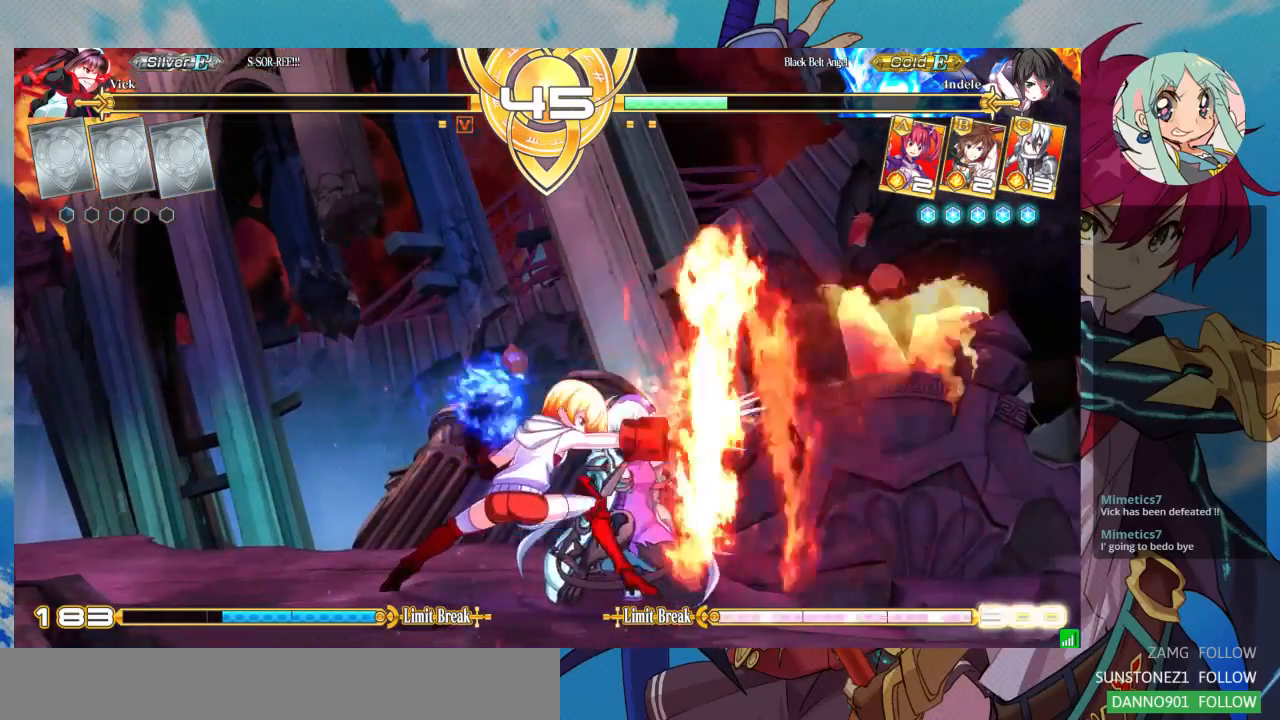
{"dt_ms": 500, "buttons": ["TRIANGLE"], "left_stick": "down-right", "events": [[100, "TRIANGLE", "up"], [267, "SQUARE", "down"], [400, "SQUARE", "up"], [433, "TRIANGLE", "down"]]}
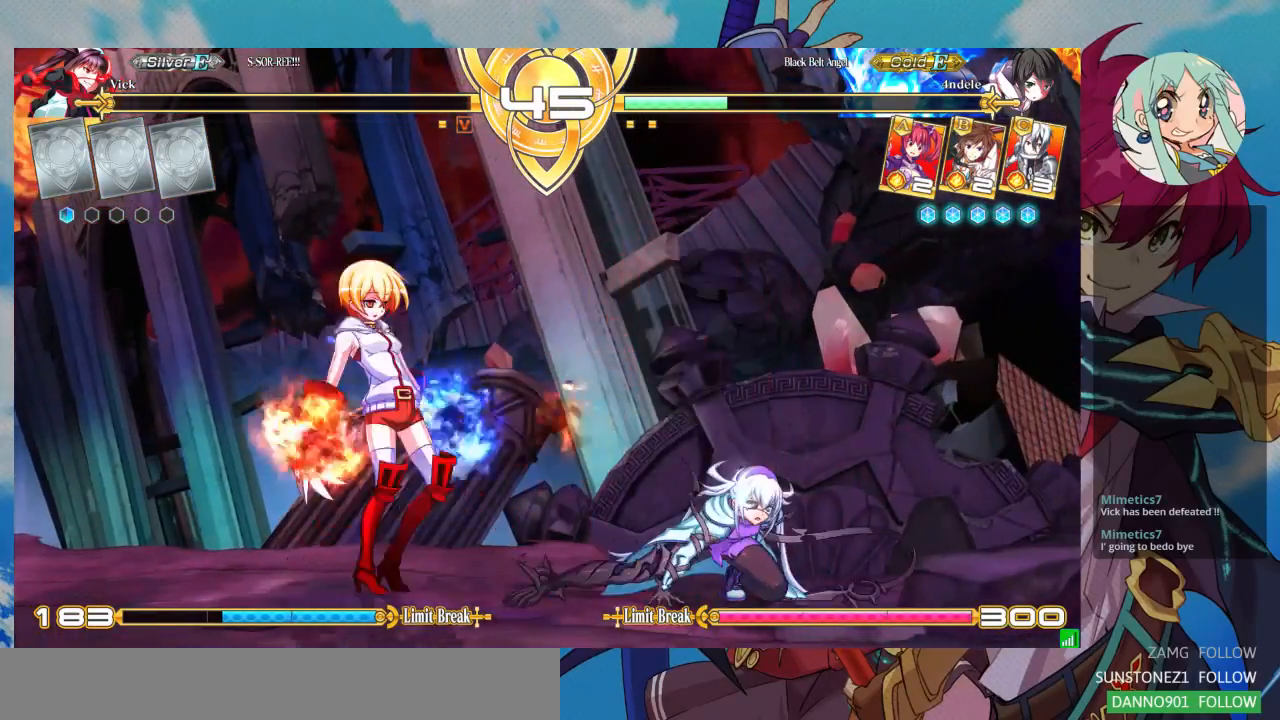
{"dt_ms": 500, "buttons": ["R1"], "left_stick": "down-right", "events": [[67, "TRIANGLE", "up"], [167, "R1", "down"], [267, "R1", "up"], [300, "R1", "down"], [400, "R1", "up"], [467, "R1", "down"]]}
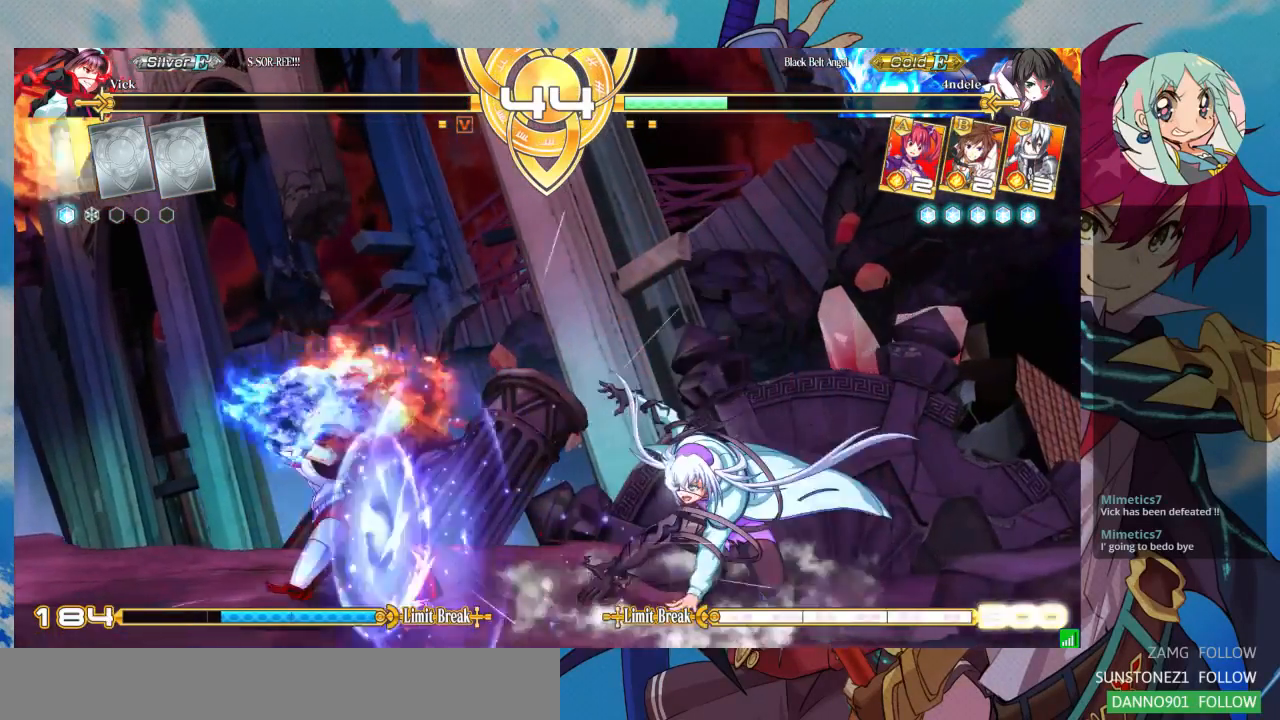
{"dt_ms": 500, "buttons": [], "left_stick": "down-right", "events": [[100, "R1", "up"]]}
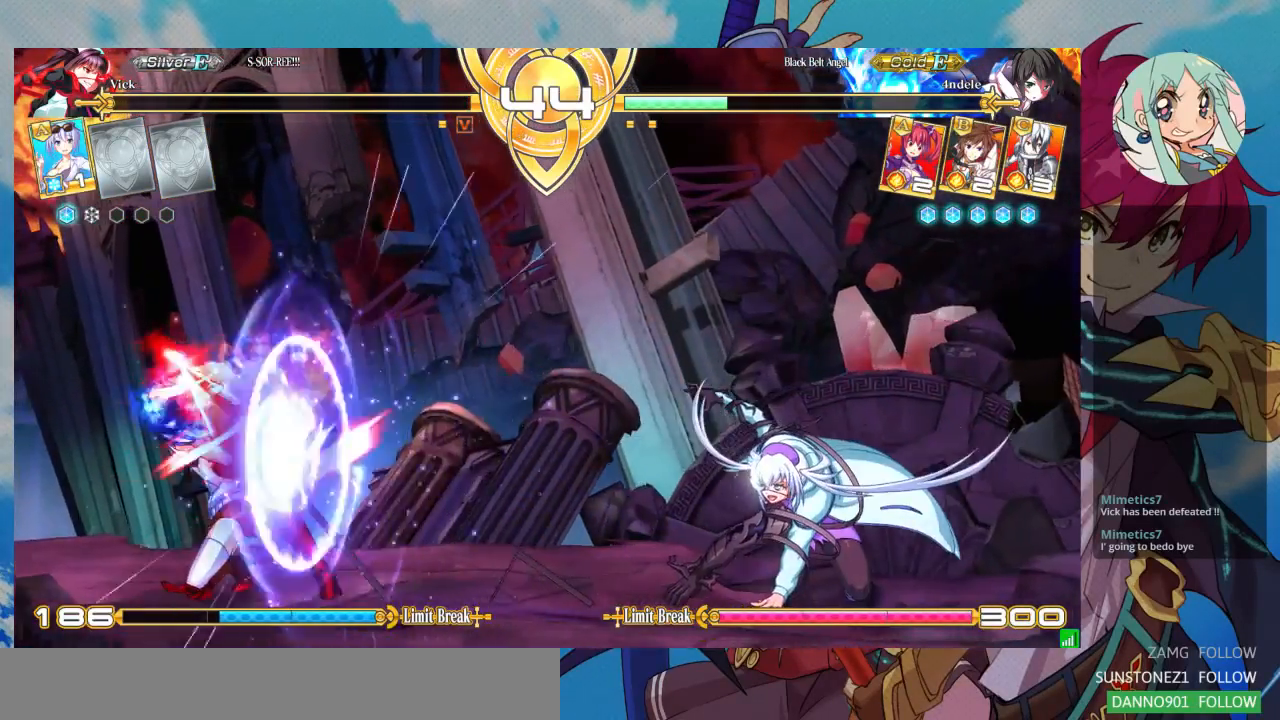
{"dt_ms": 500, "buttons": [], "left_stick": "center", "events": [[33, "left_stick", "down-left"], [100, "left_stick", "center"], [133, "R1", "down"], [267, "R1", "up"]]}
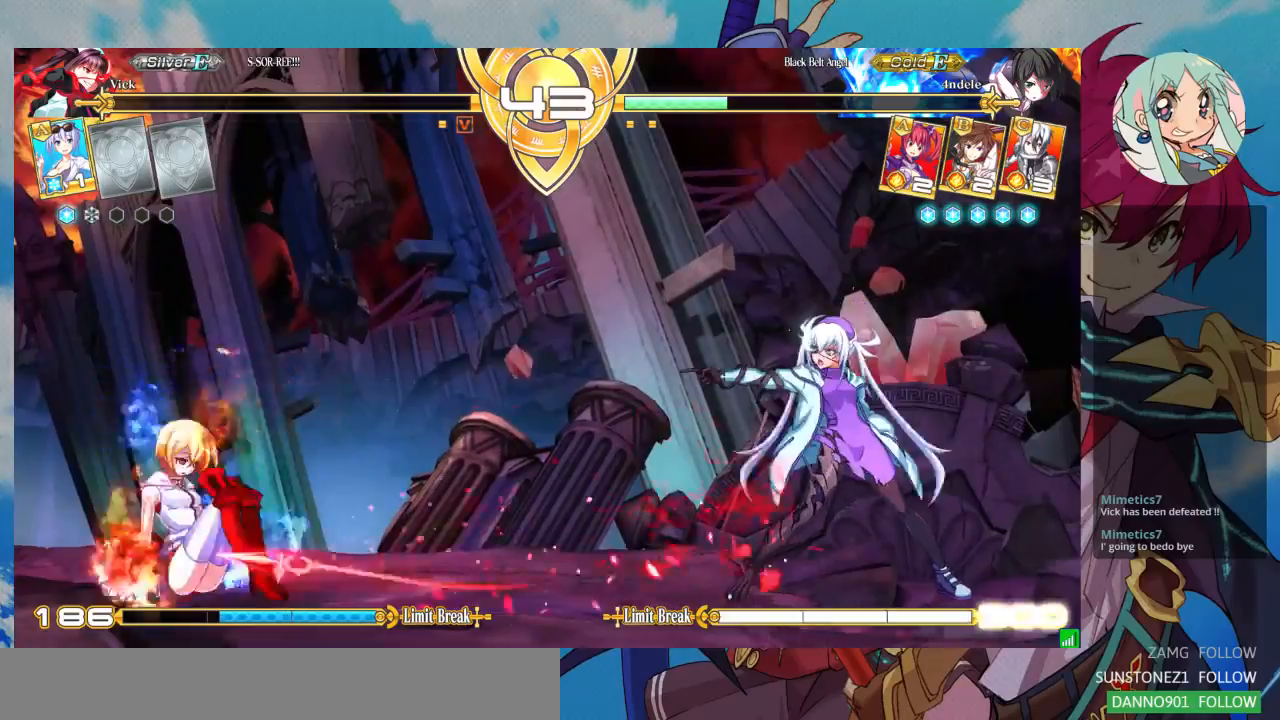
{"dt_ms": 500, "buttons": [], "left_stick": "center", "events": []}
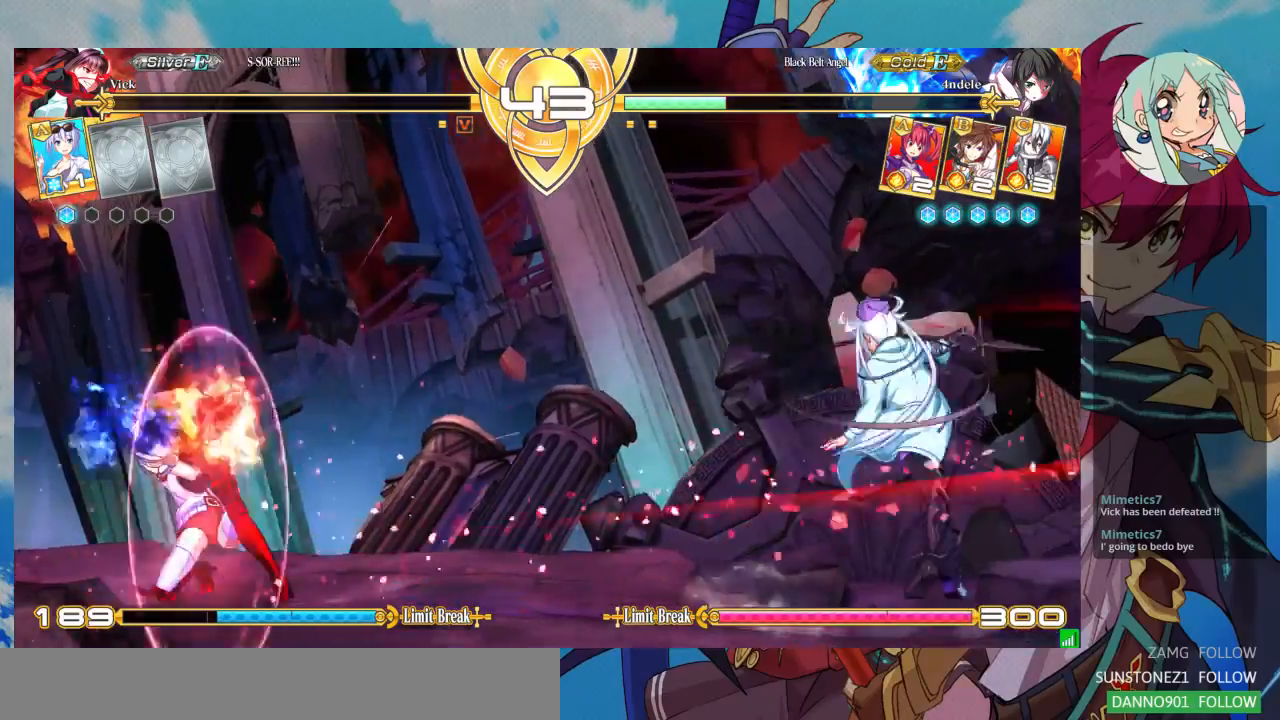
{"dt_ms": 500, "buttons": [], "left_stick": "down", "events": [[133, "left_stick", "right"], [200, "left_stick", "up-right"], [400, "left_stick", "left"], [467, "left_stick", "down"]]}
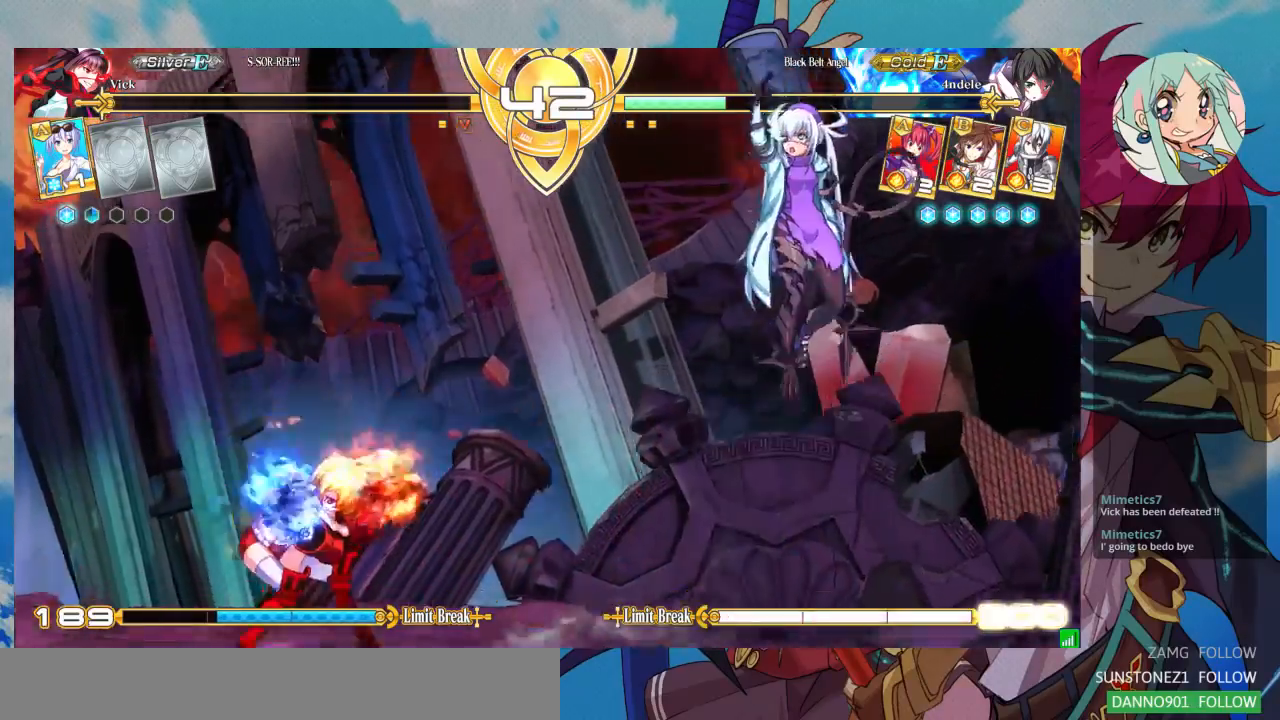
{"dt_ms": 500, "buttons": [], "left_stick": "center", "events": [[33, "left_stick", "right"], [67, "SQUARE", "down"], [100, "SQUARE", "up"], [133, "left_stick", "center"]]}